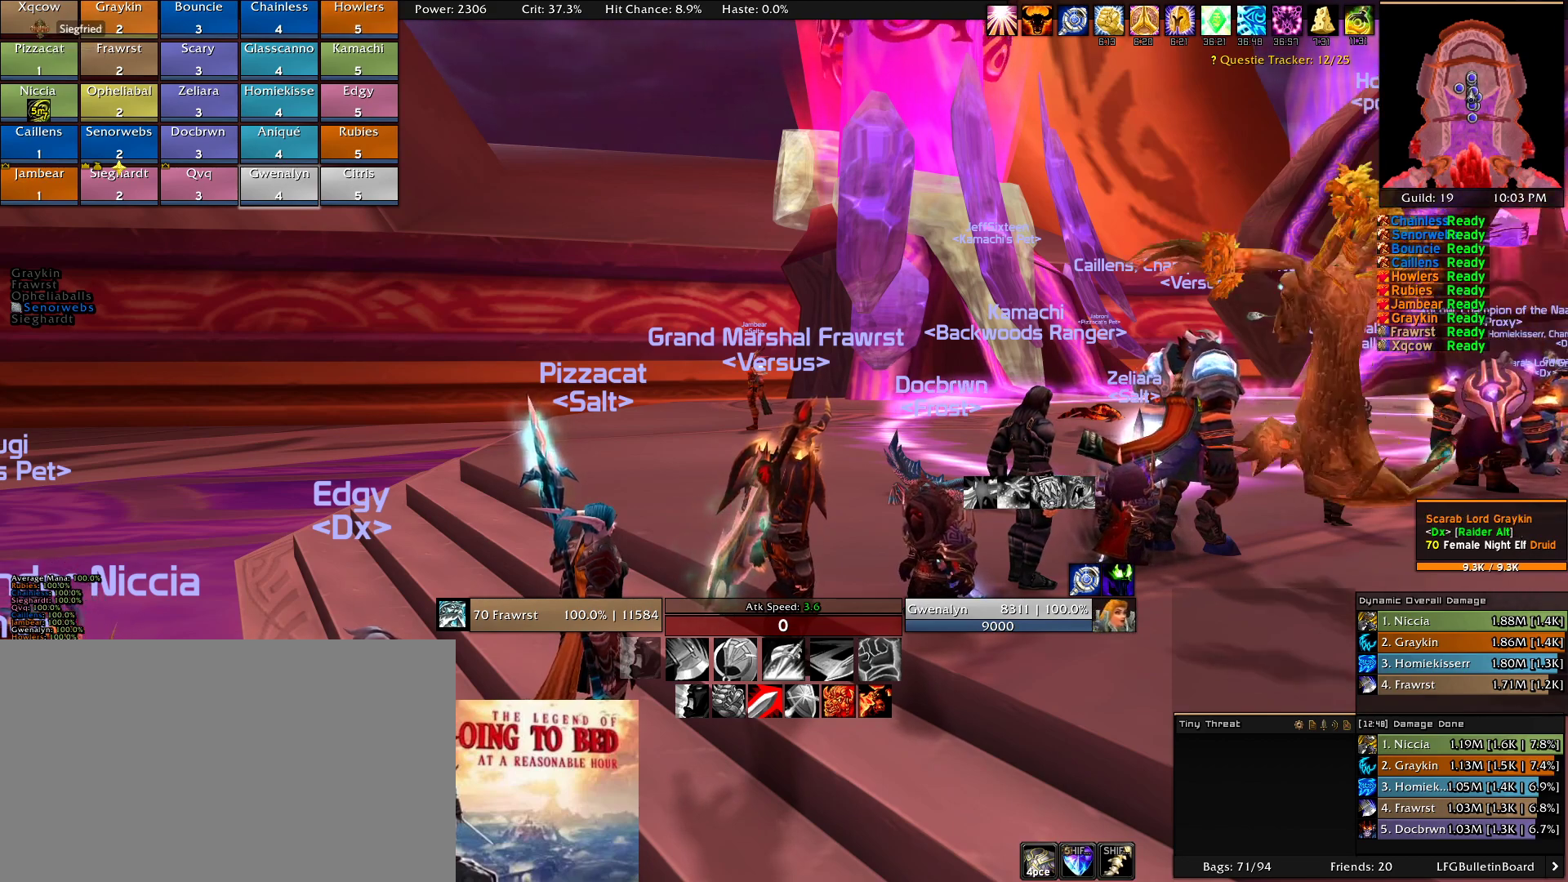
Gameplay with keyboard and mouse; each line is a JSON object with the keys and mouse buttons held at the frame after it. "events" lists presses ("down") and releases ("up") of "1", "2", "3", "4", "5", "a", "alt", "c", "caps_lock", "ctrl", "d", "e", "f", "g", "q", "r", "s", "shift", "t", "tab", "v", "w", "x", "z", "mouse_left", "mouse_wheel" and "mouse_right" between this image and that frame as [ms after this image, input, new state], when the widget could be followed in between. "mouse_left", "mouse_wheel", "mouse_right" = the "left", "wheel", "right" buttons of the "mouse" list. No other keys are recorded. "wheel" means that the mouse wheel is clicked or scrolled. Mouse movement is not recorded.
{"keys": [], "mouse": [], "events": []}
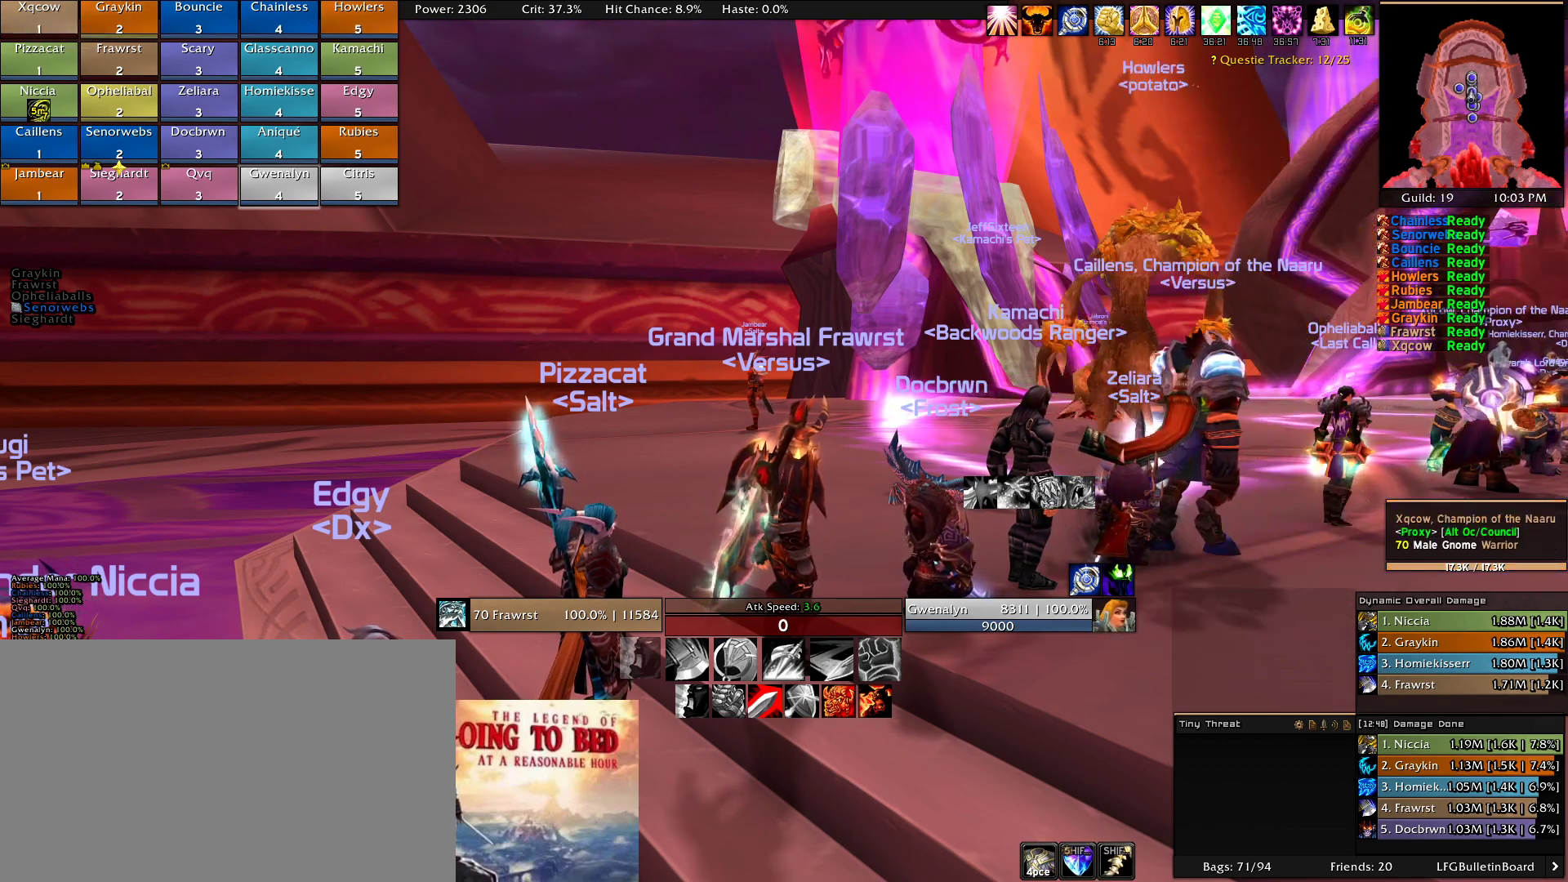
{"keys": [], "mouse": [], "events": []}
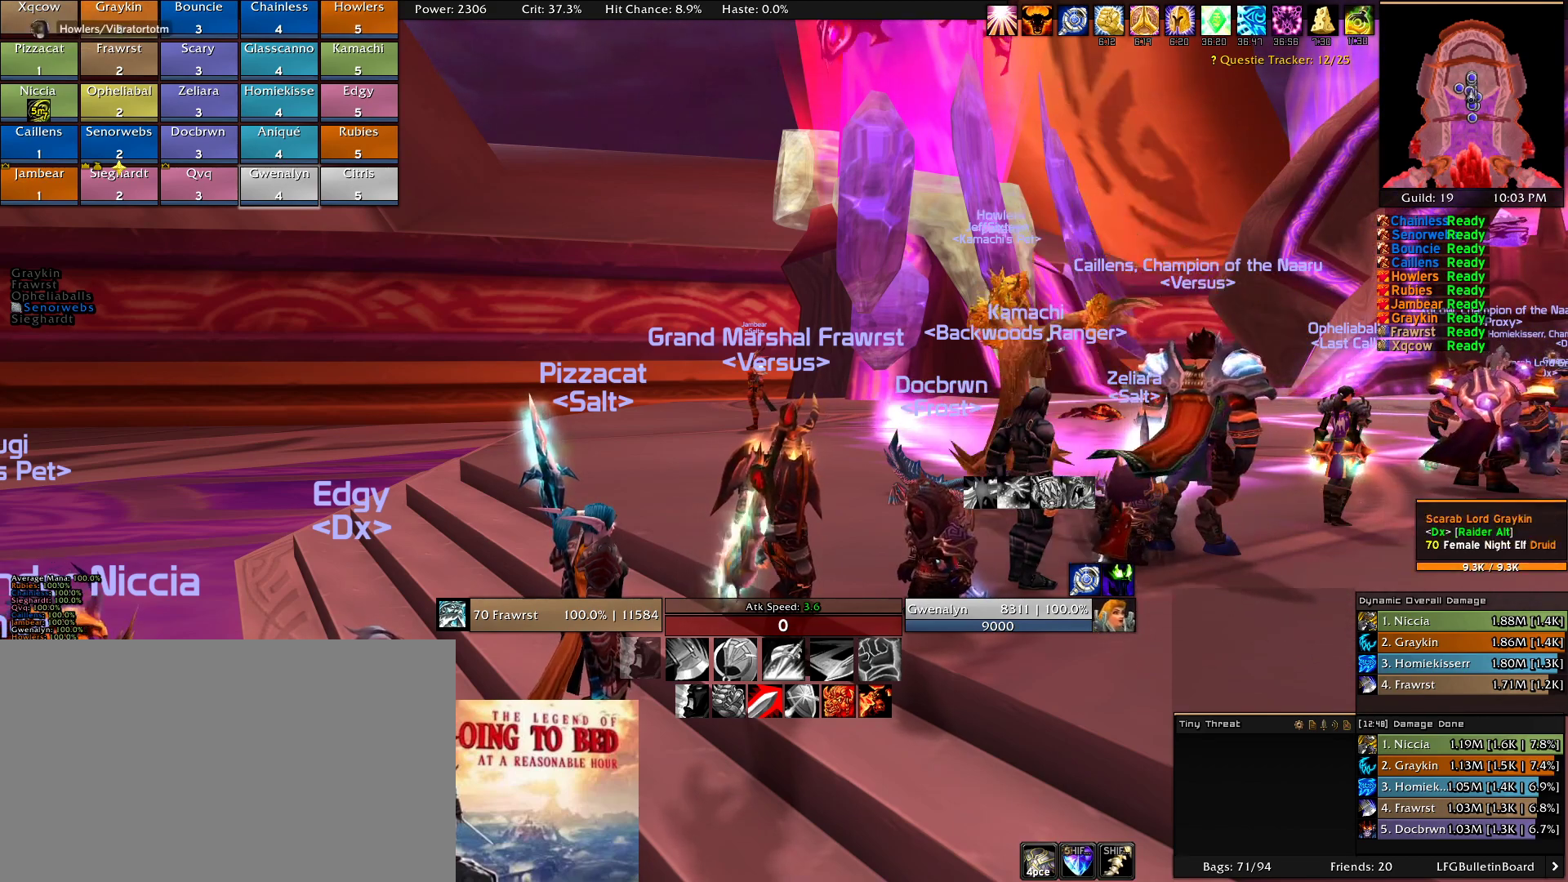
{"keys": [], "mouse": [], "events": []}
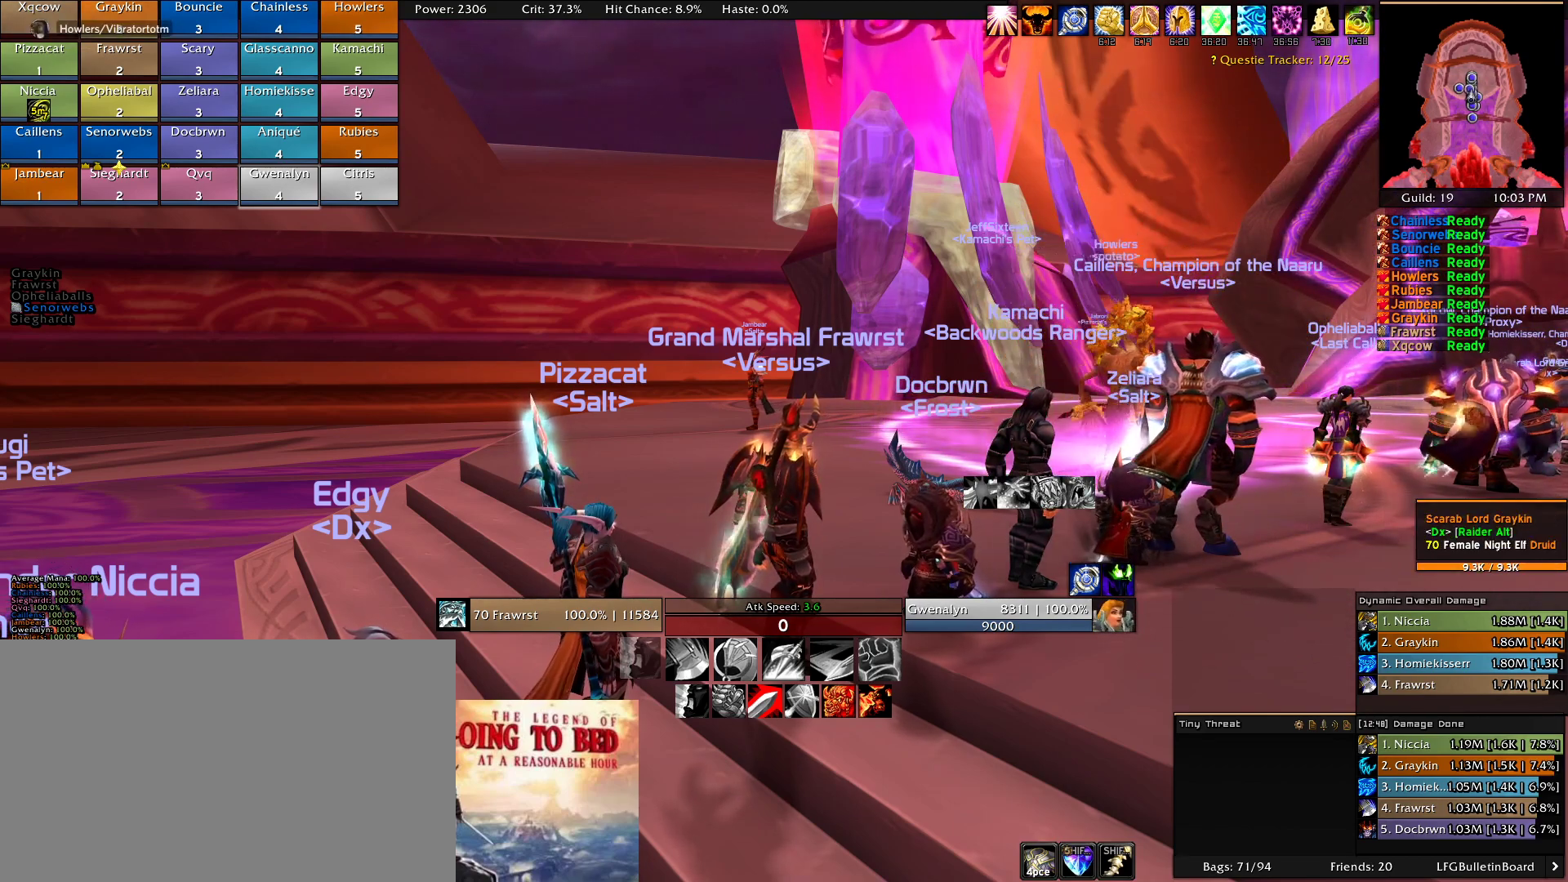
{"keys": [], "mouse": [], "events": []}
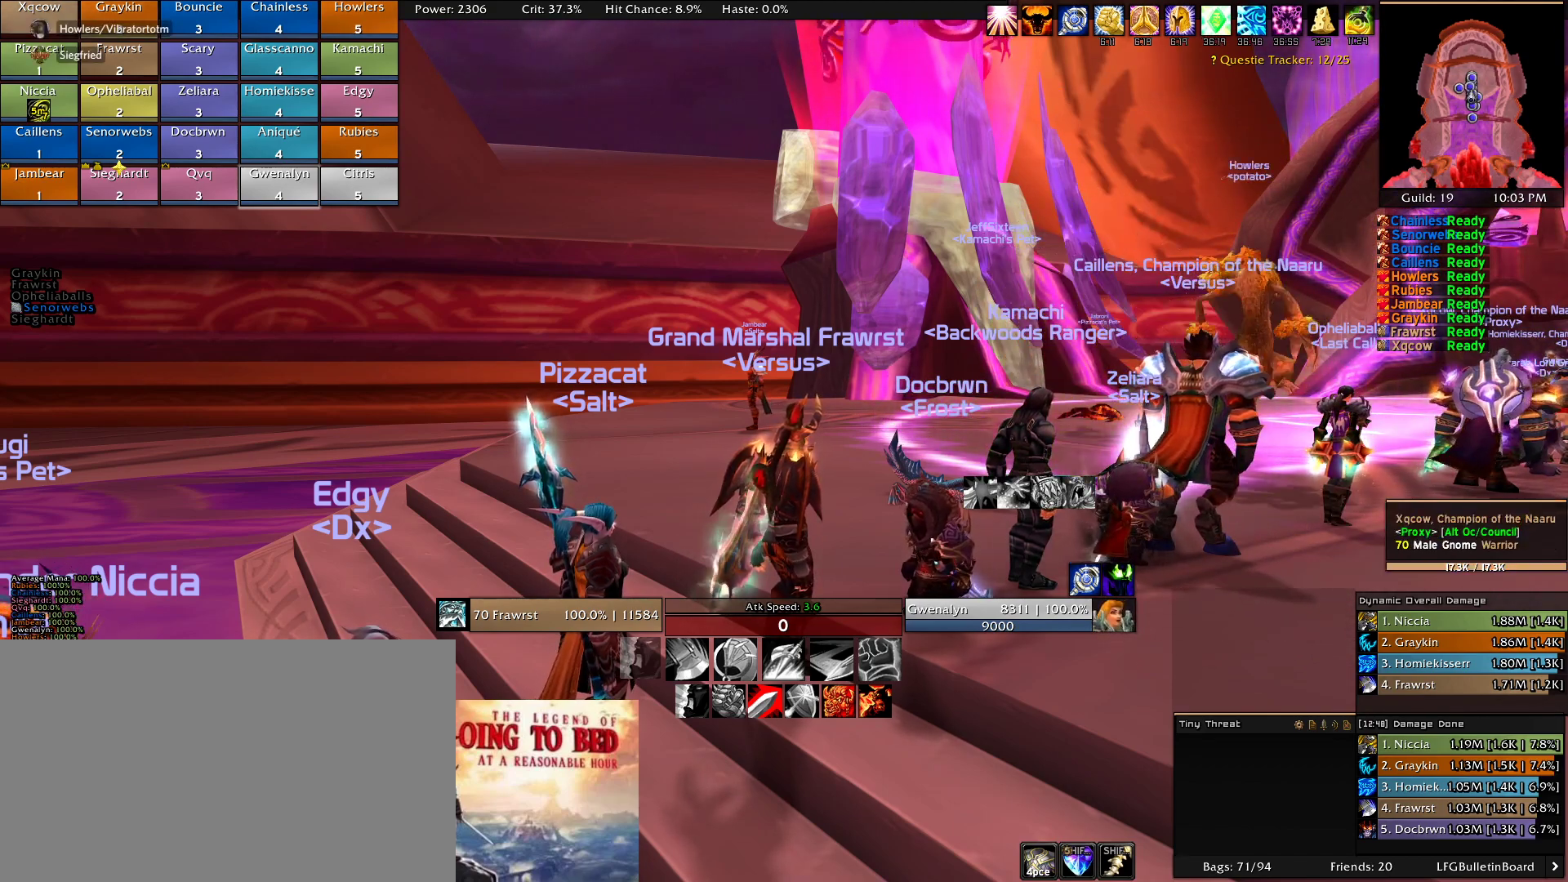
{"keys": [], "mouse": ["left"], "events": [[250, "mouse_left", "down"]]}
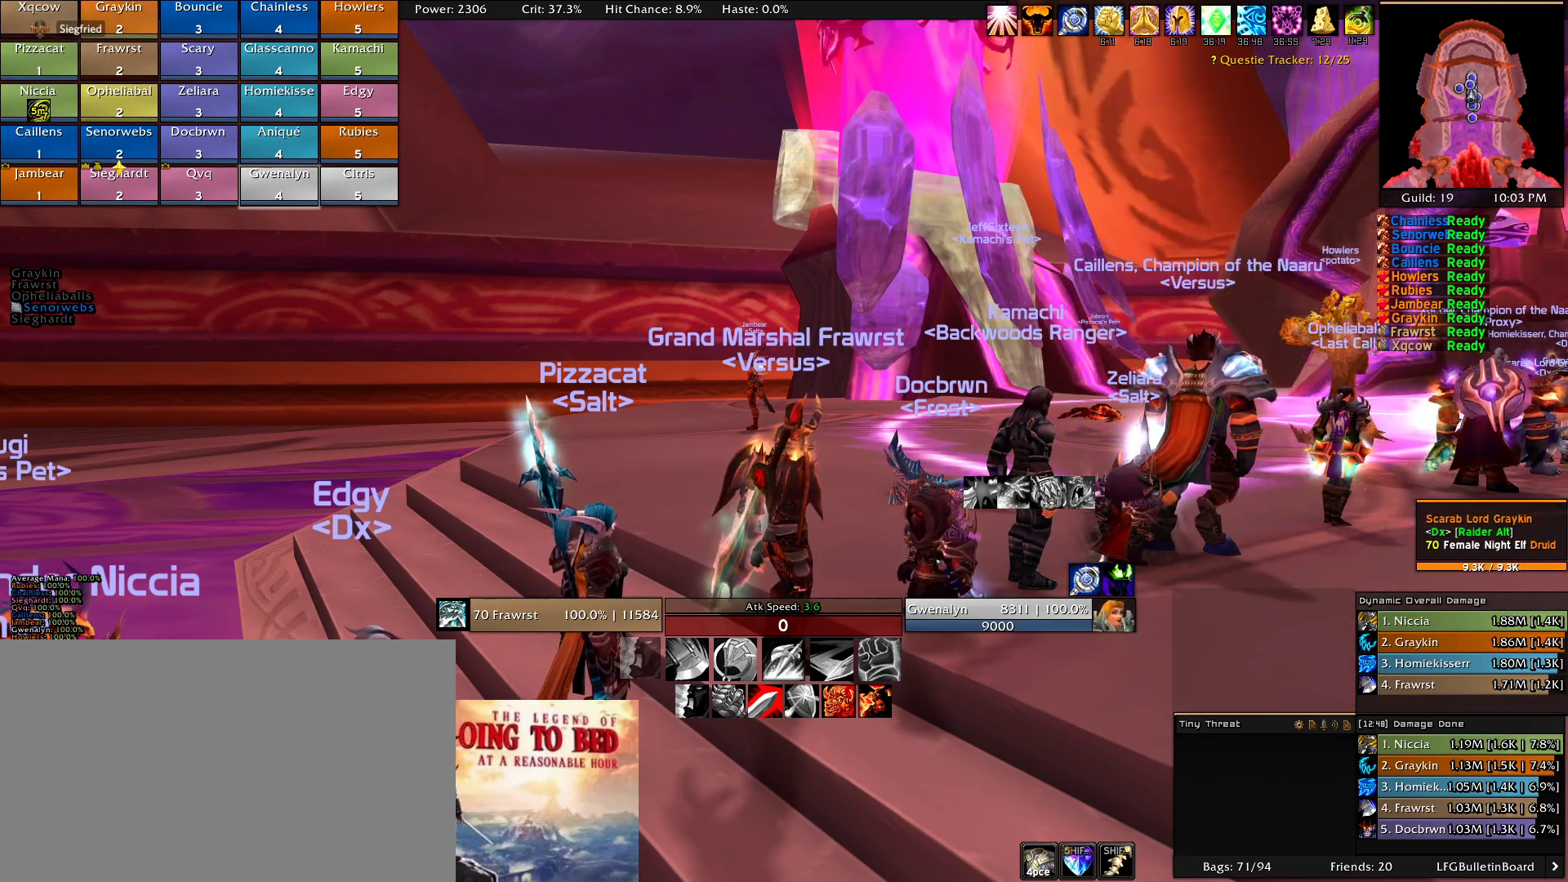
{"keys": [], "mouse": ["left"], "events": []}
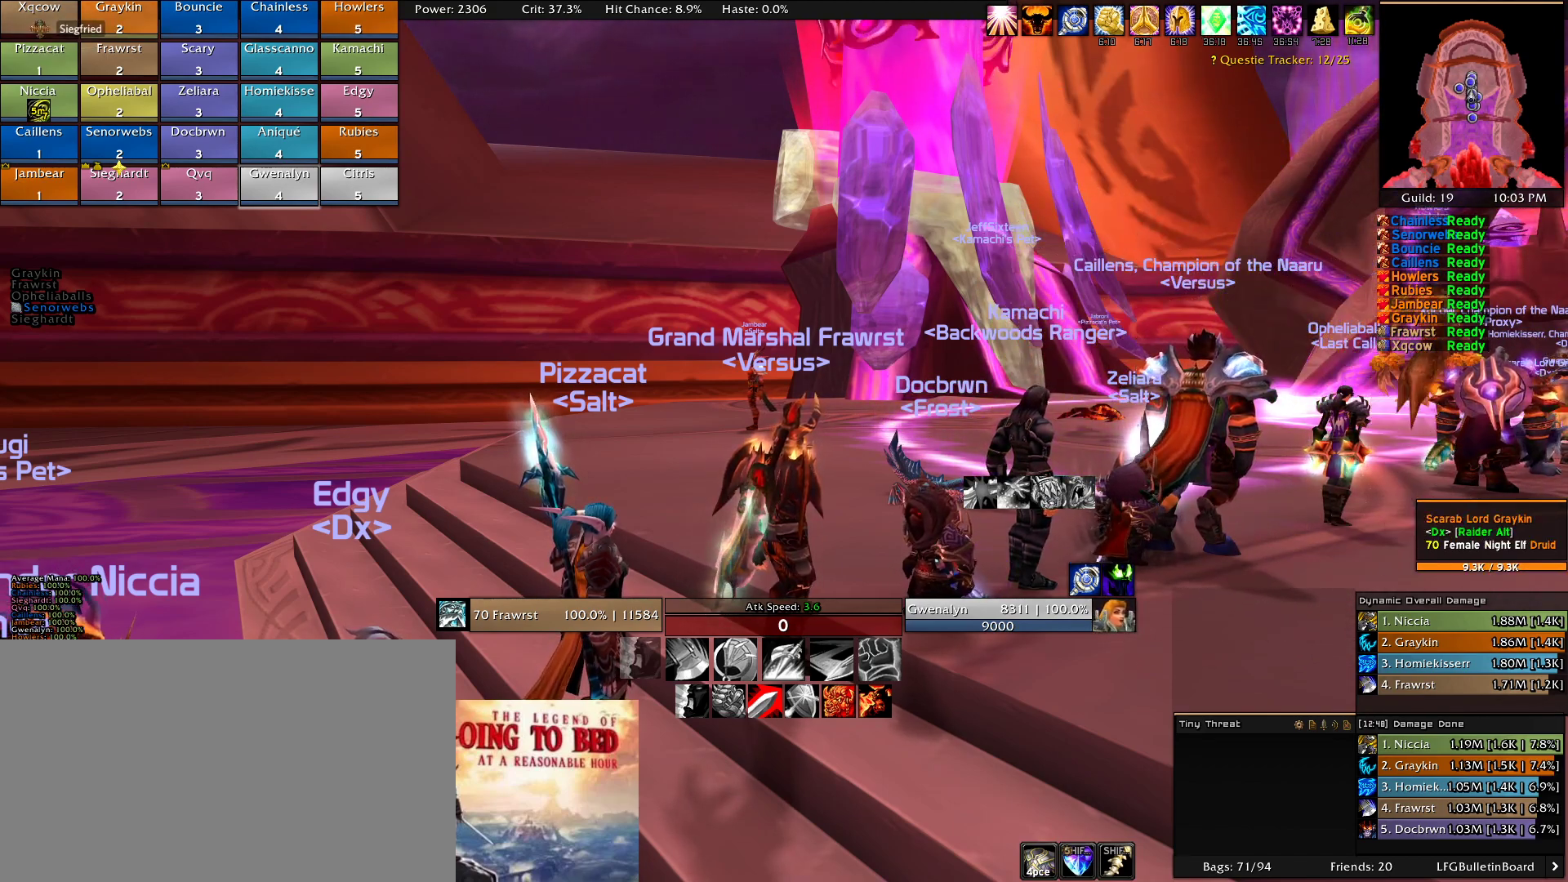
{"keys": [], "mouse": ["left"], "events": []}
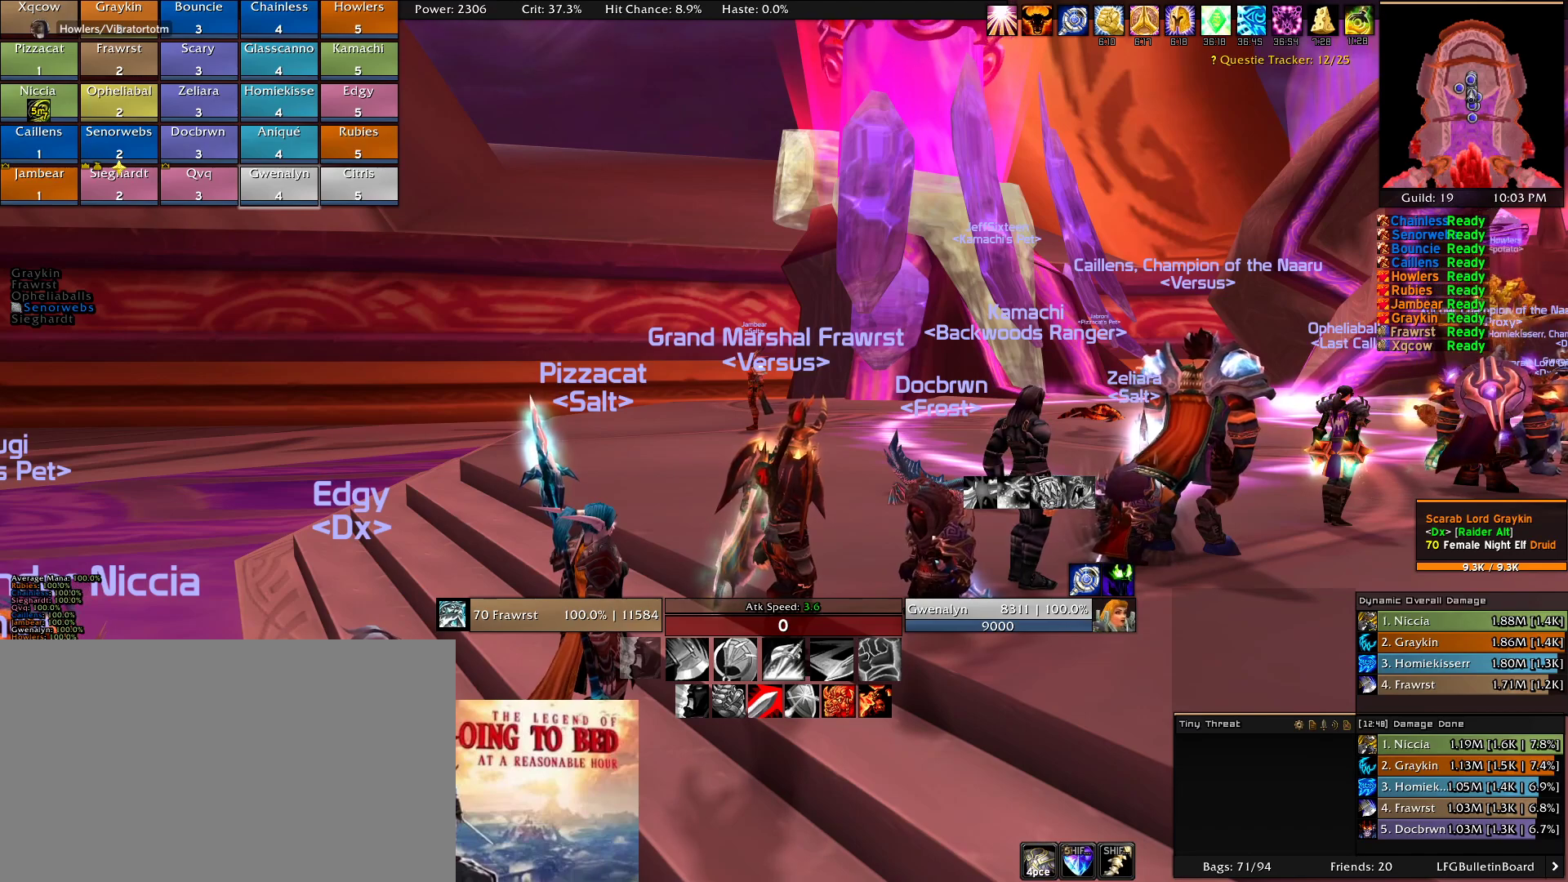
{"keys": [], "mouse": [], "events": [[150, "mouse_left", "up"], [333, "mouse_right", "down"], [433, "mouse_right", "up"]]}
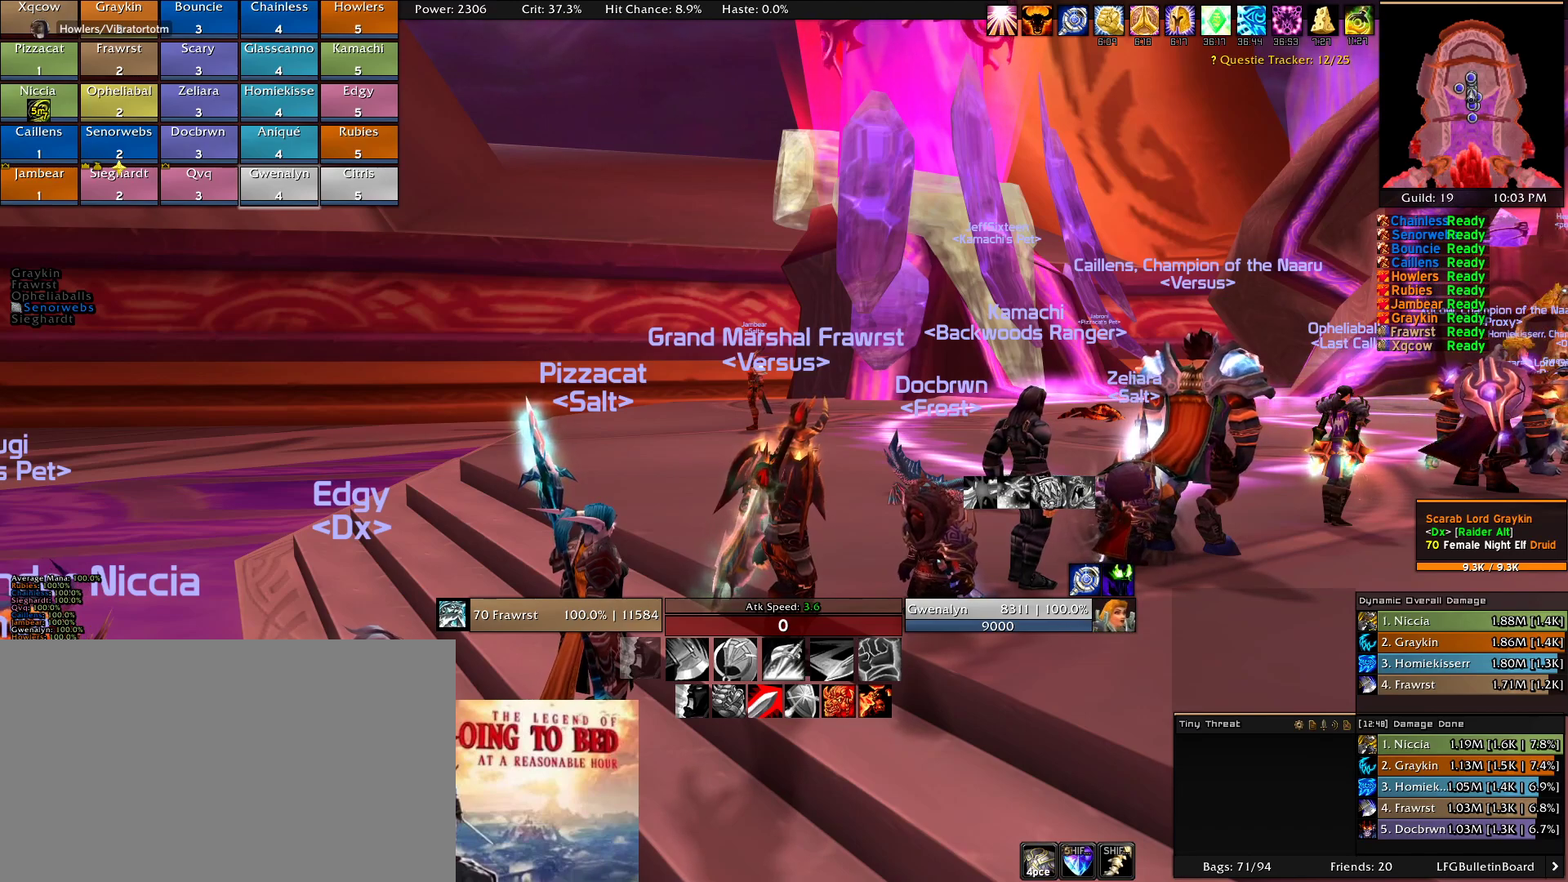
{"keys": [], "mouse": [], "events": []}
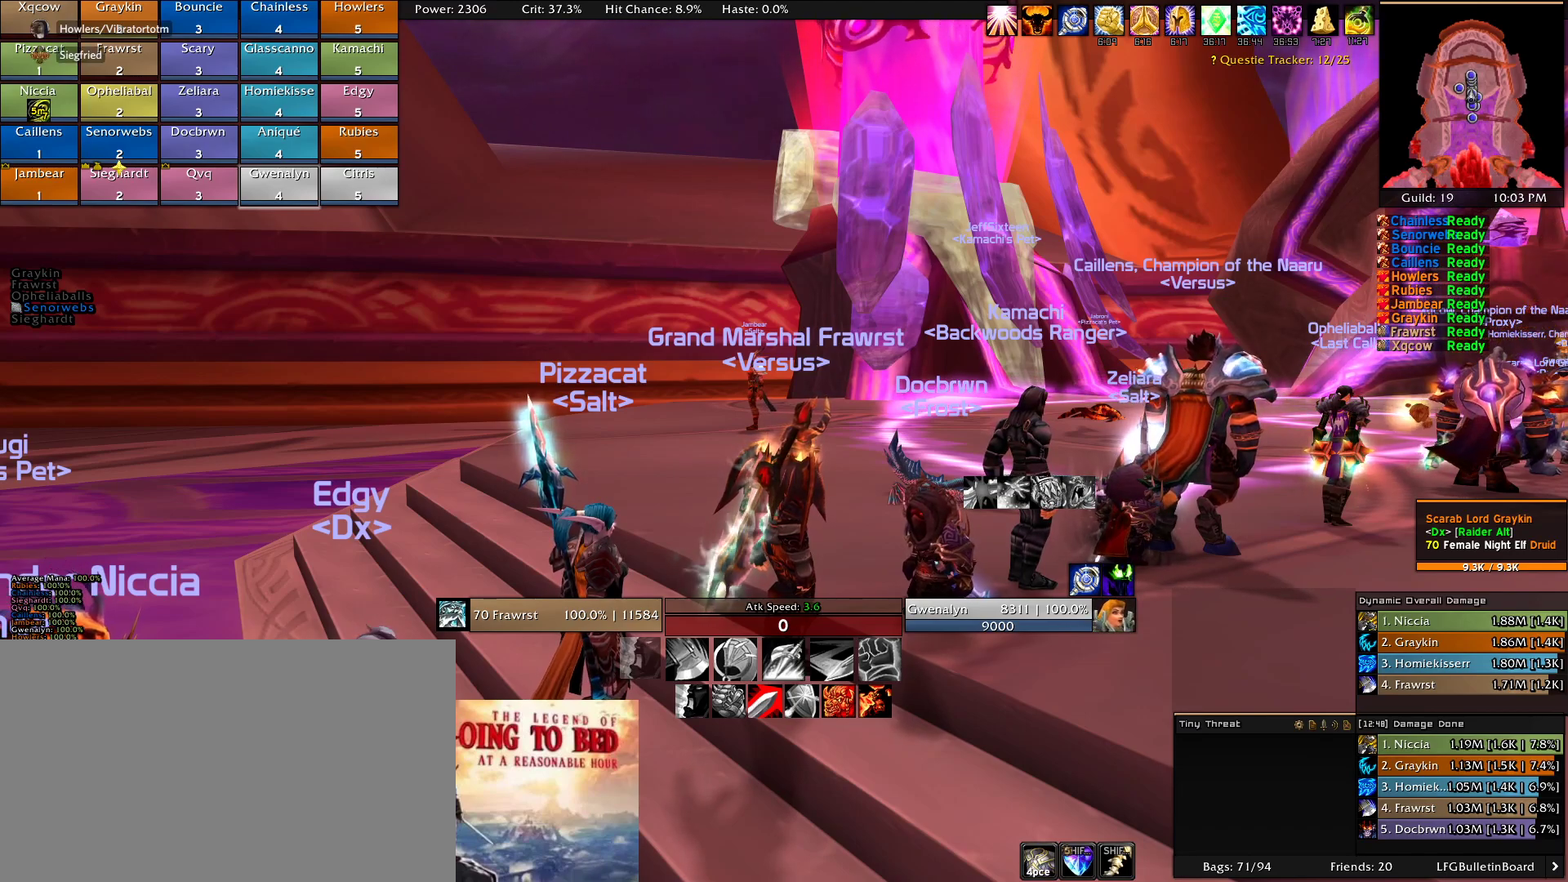
{"keys": [], "mouse": [], "events": []}
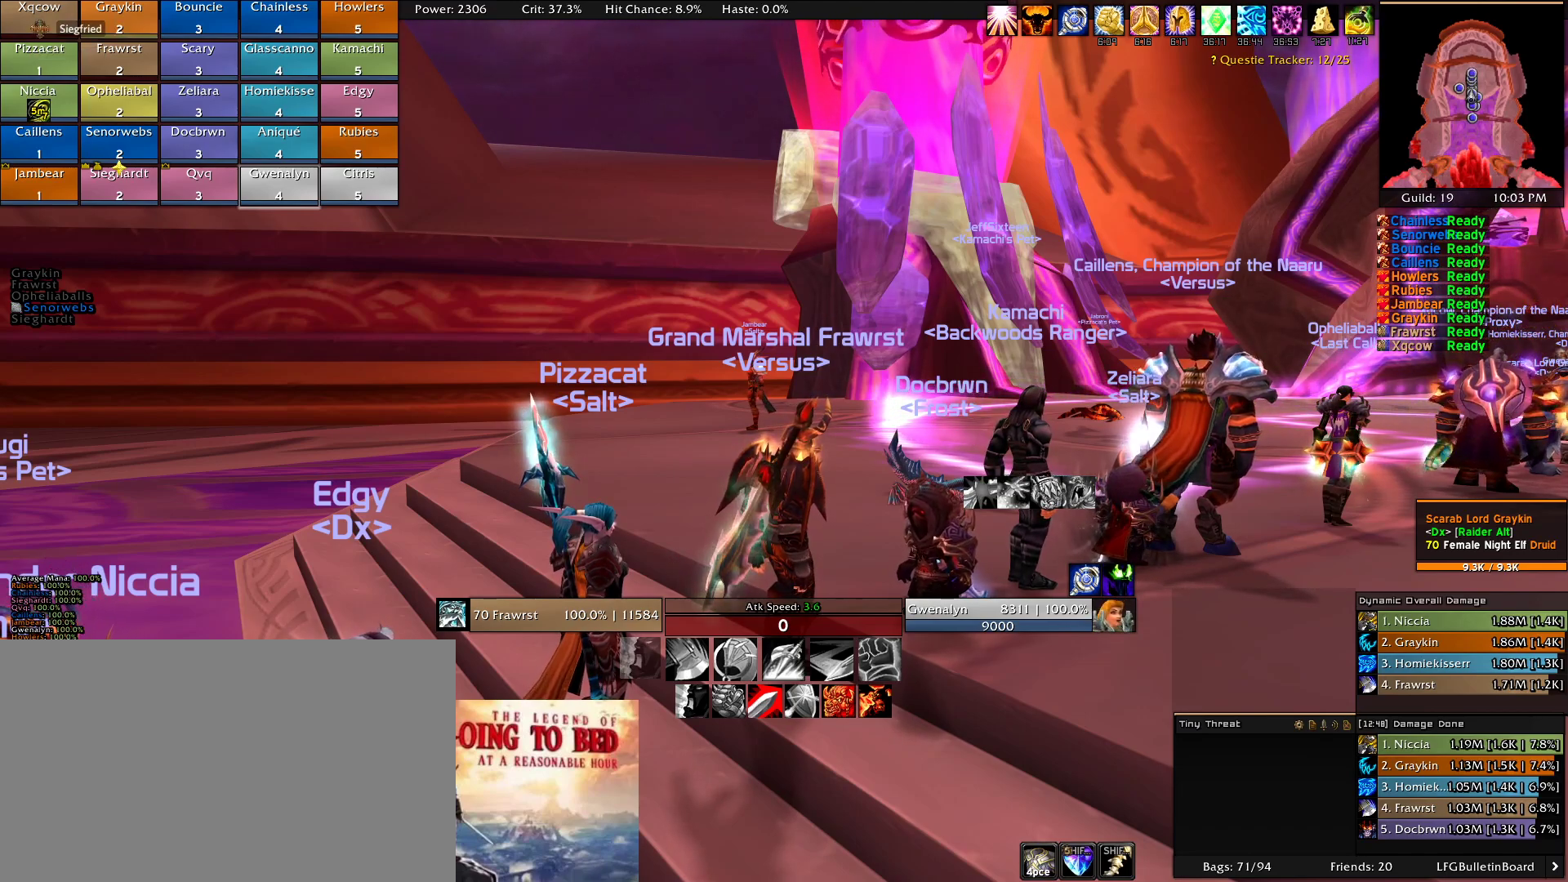
{"keys": [], "mouse": [], "events": [[150, "mouse_left", "down"], [333, "mouse_left", "up"]]}
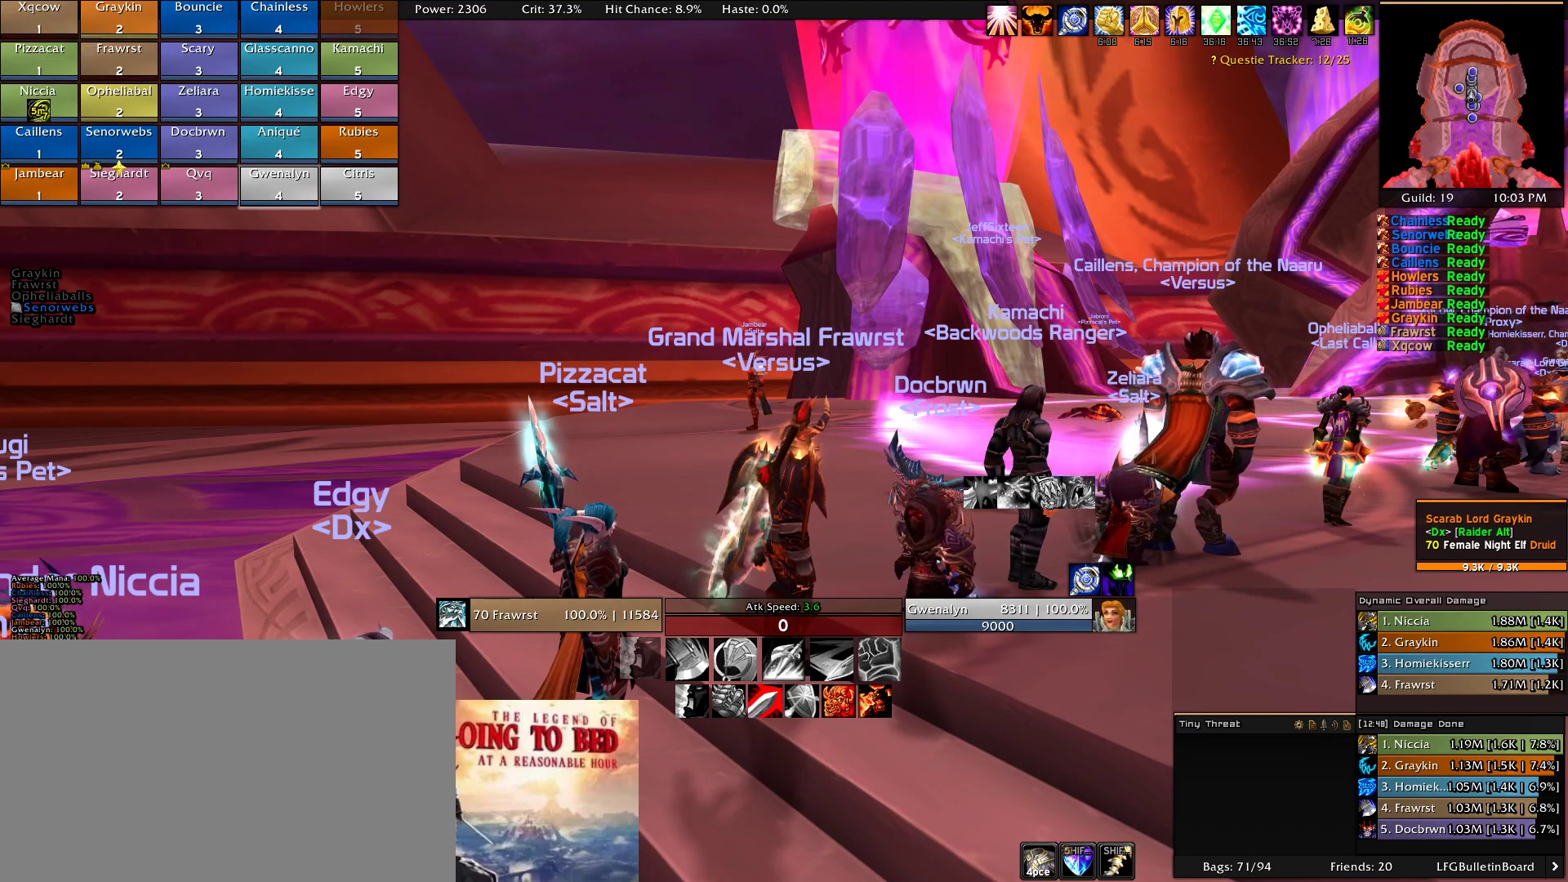
{"keys": [], "mouse": [], "events": []}
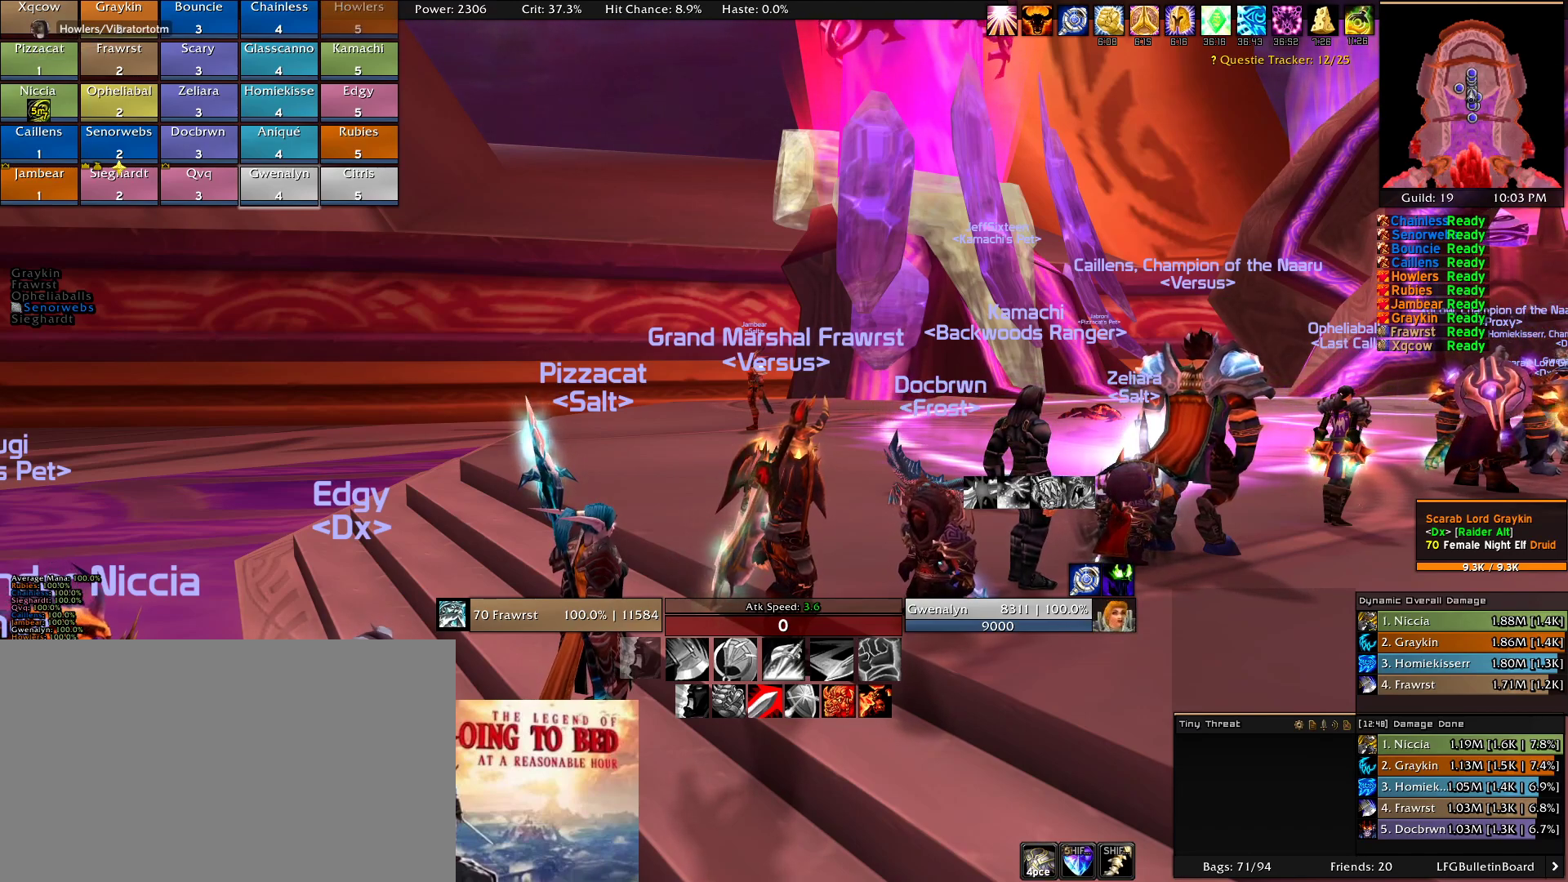
{"keys": [], "mouse": [], "events": []}
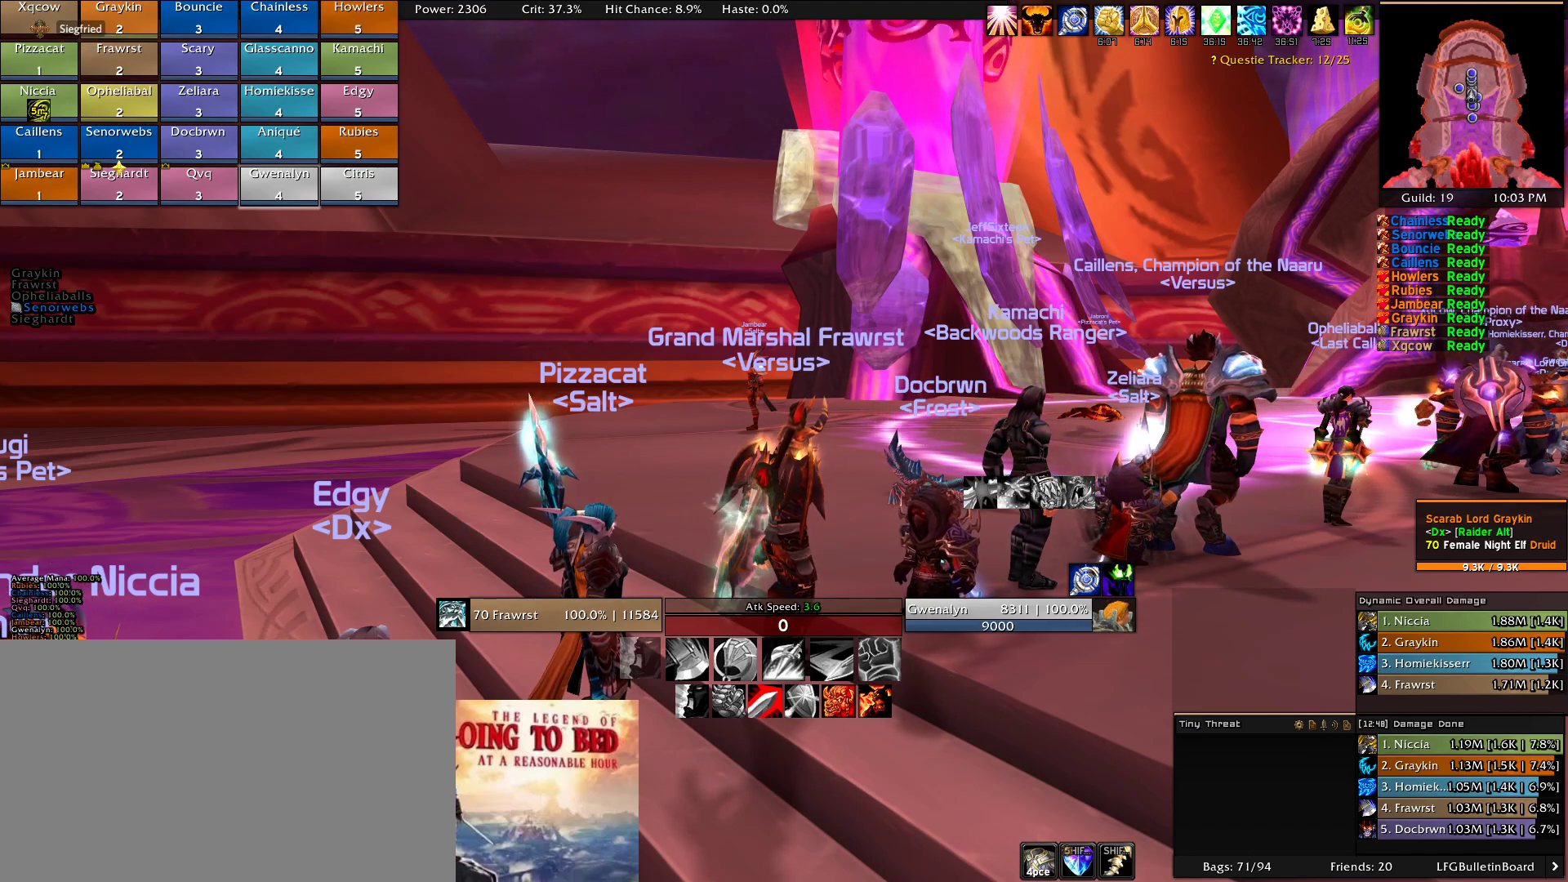
{"keys": [], "mouse": [], "events": [[16, "mouse_left", "down"], [150, "mouse_left", "up"]]}
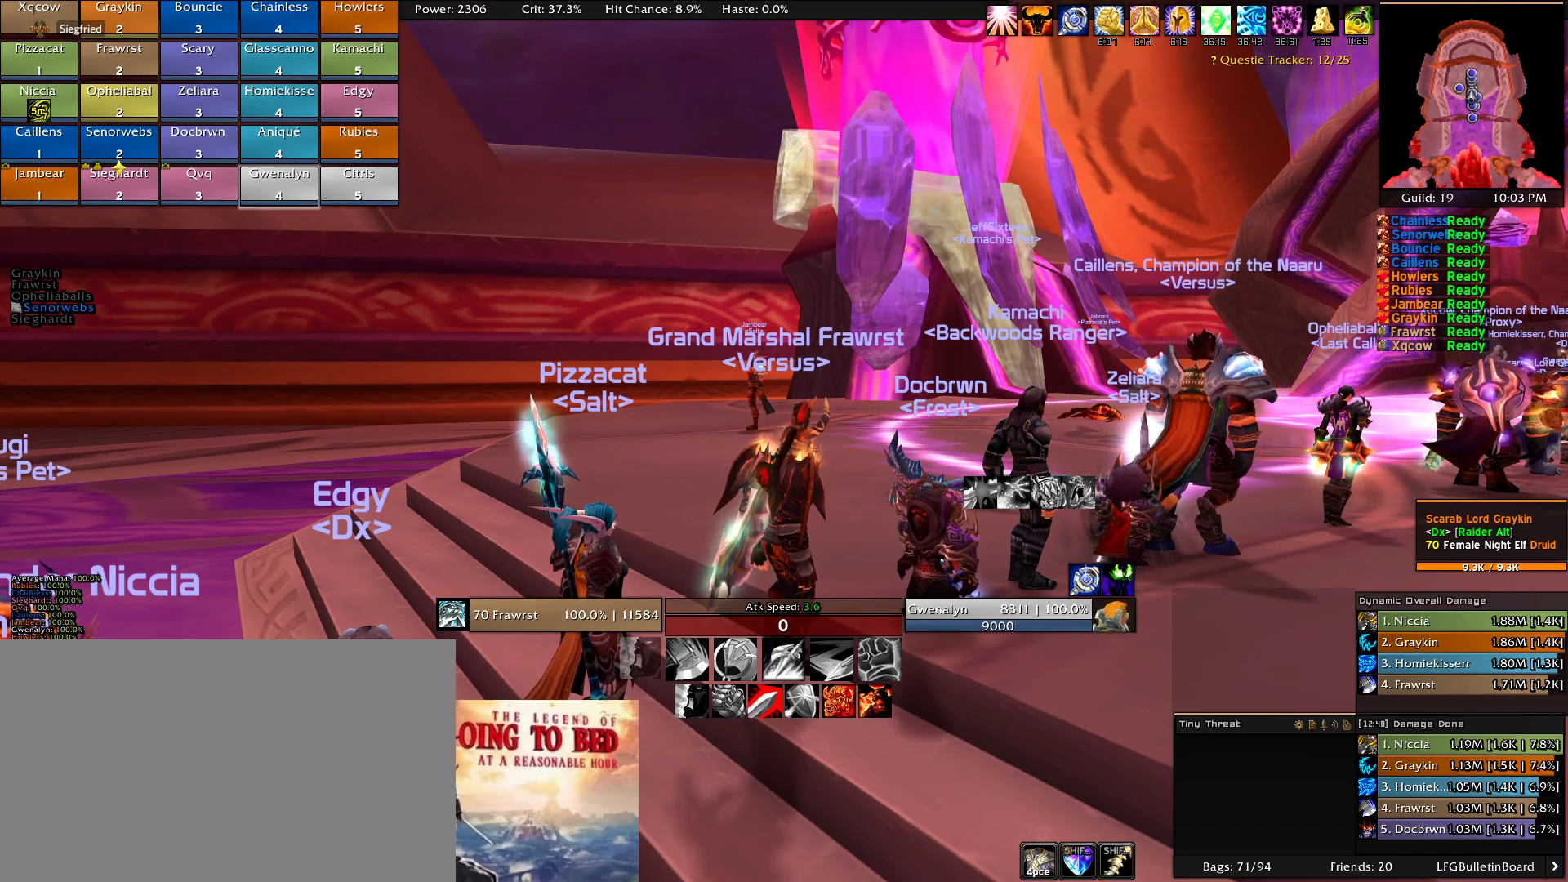
{"keys": [], "mouse": [], "events": []}
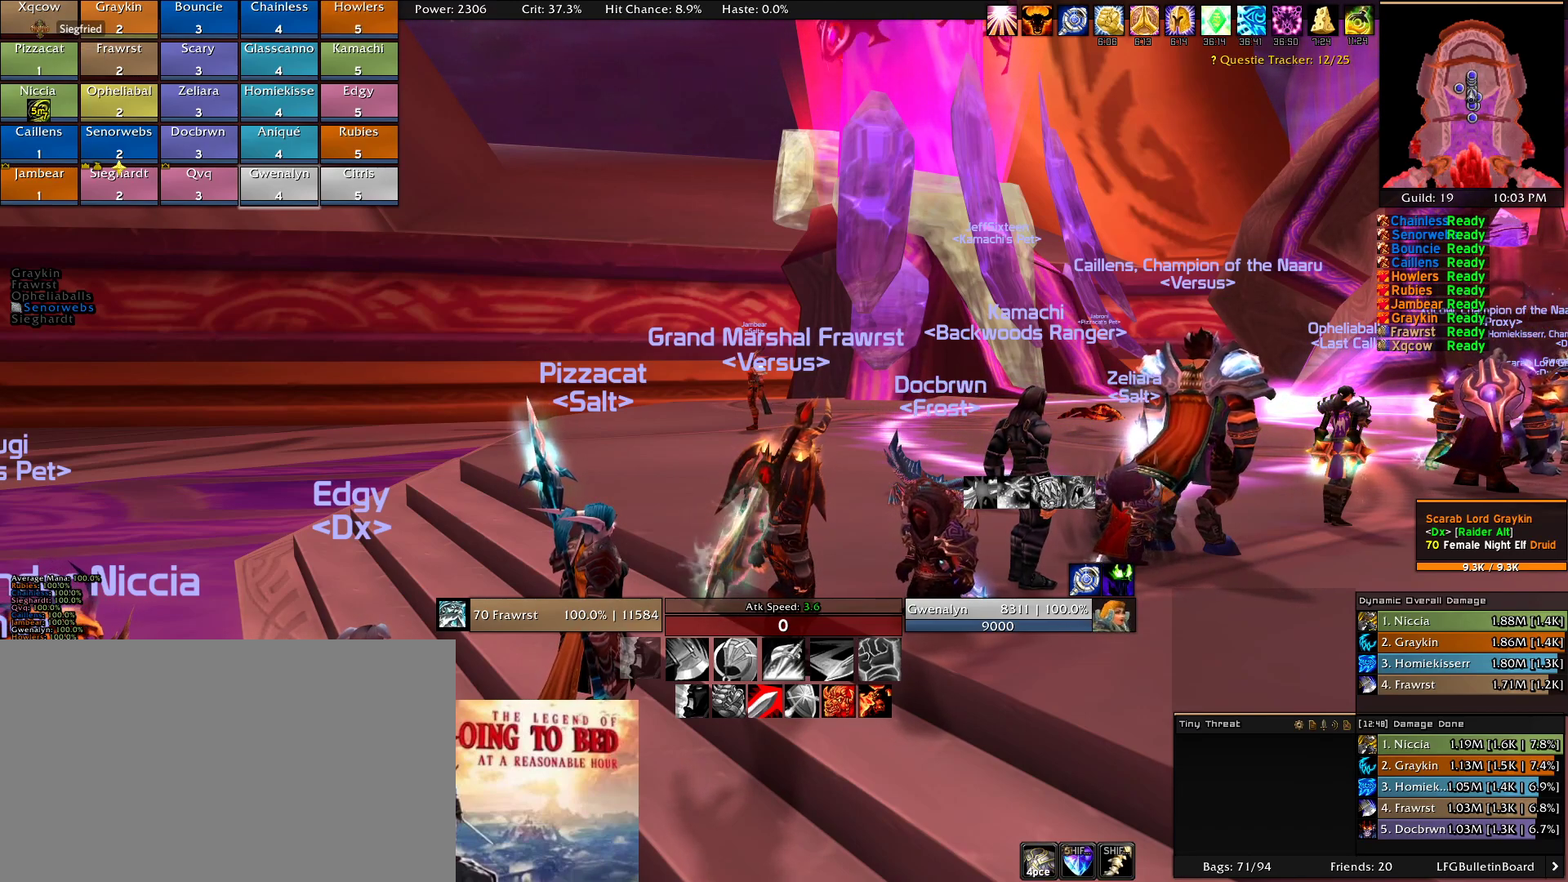
{"keys": [], "mouse": [], "events": []}
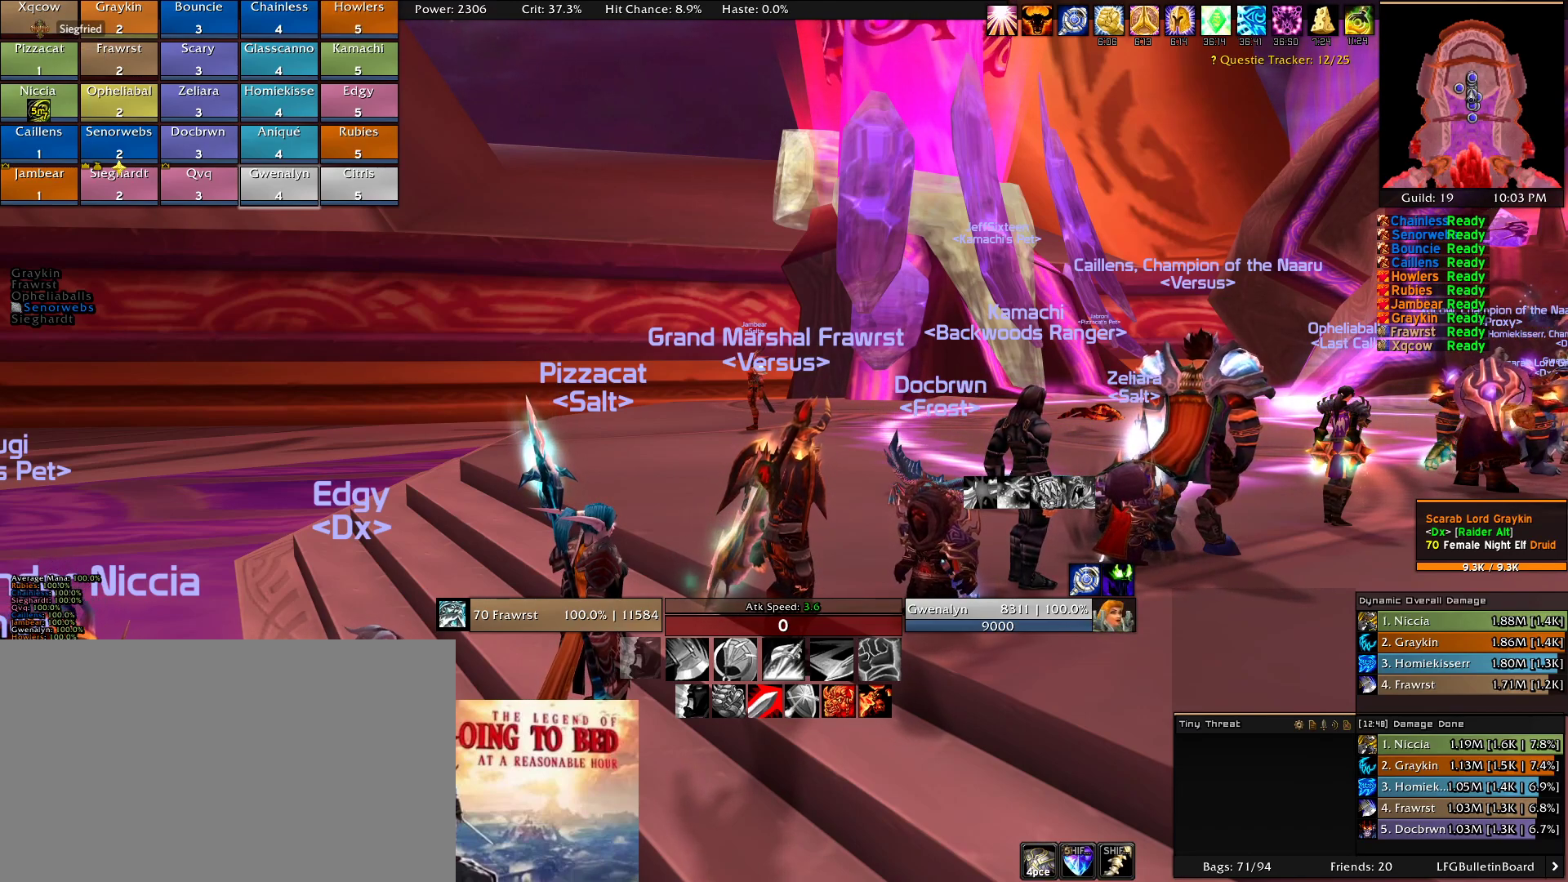
{"keys": [], "mouse": [], "events": []}
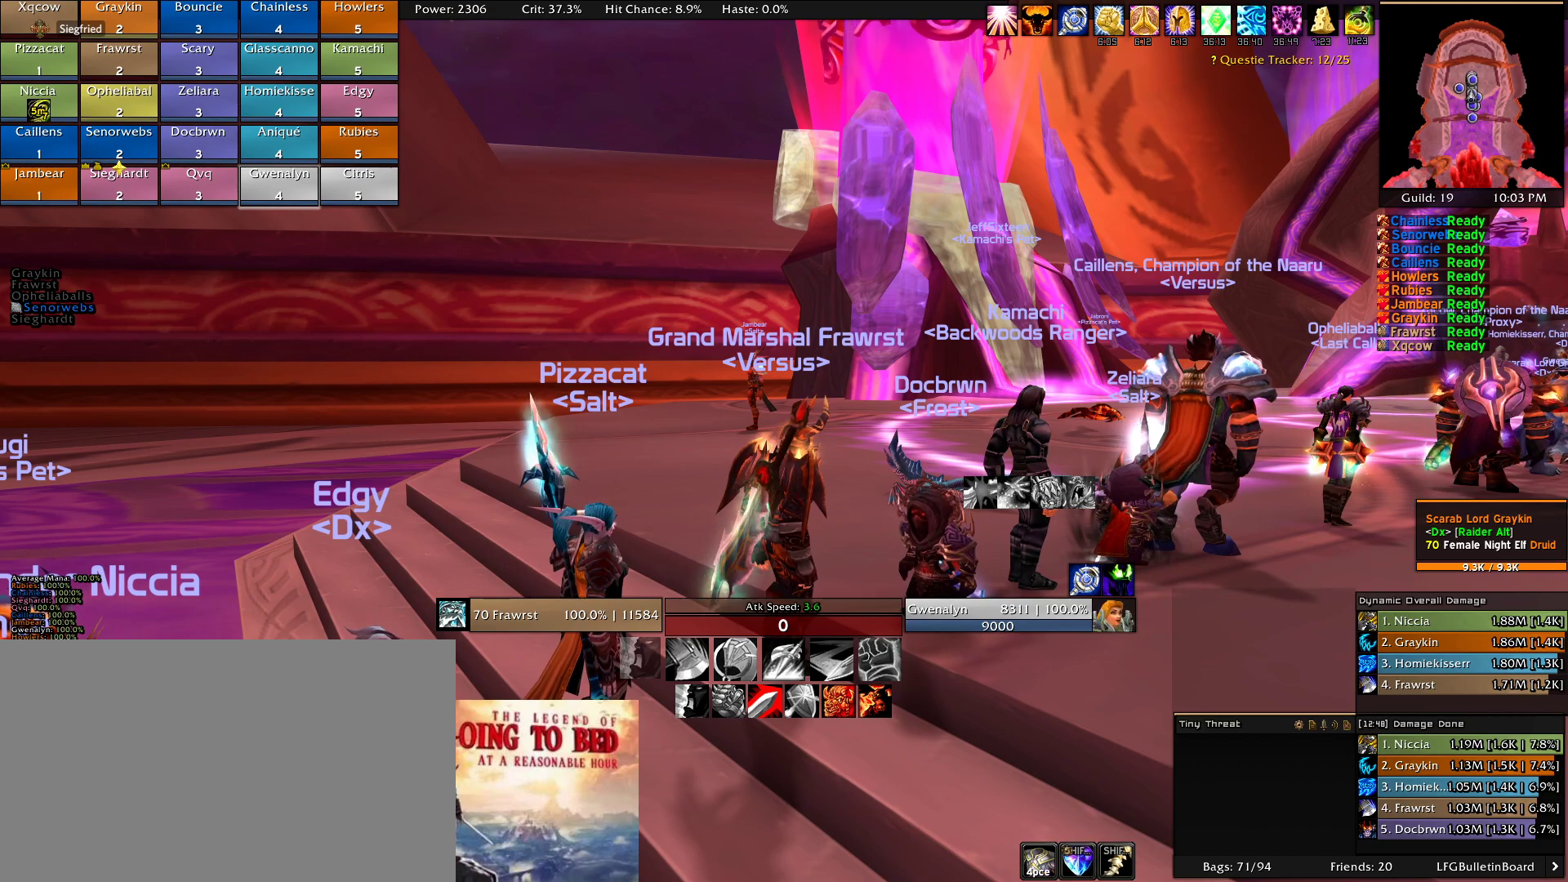
{"keys": [], "mouse": [], "events": []}